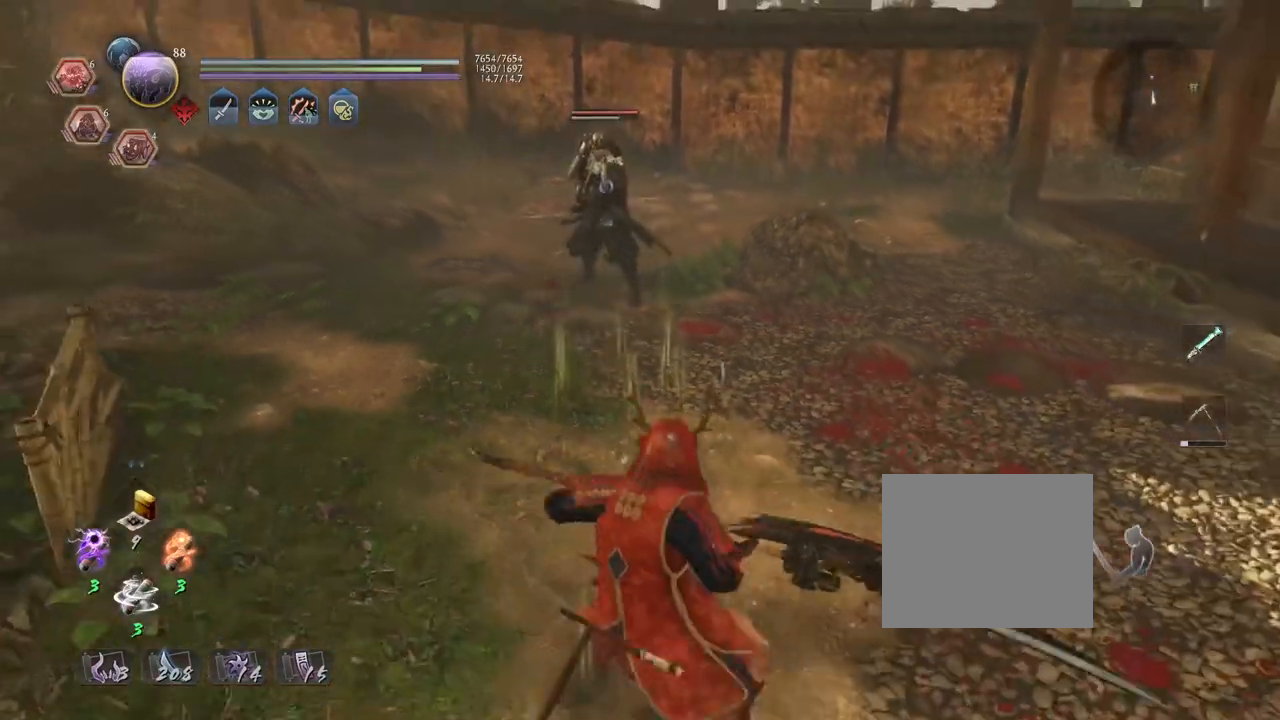
Gameplay with a controller (PlayStation layout); each line is a JSON object with the inputs held at the frame after it. "events" lists button and stick changes between this image and that frame as [ms after this image, input, new state], when the widget could be followed in between.
{"buttons": [], "left_stick": "up", "right_stick": "center", "events": [[117, "R1", "up"], [117, "SQUARE", "up"]]}
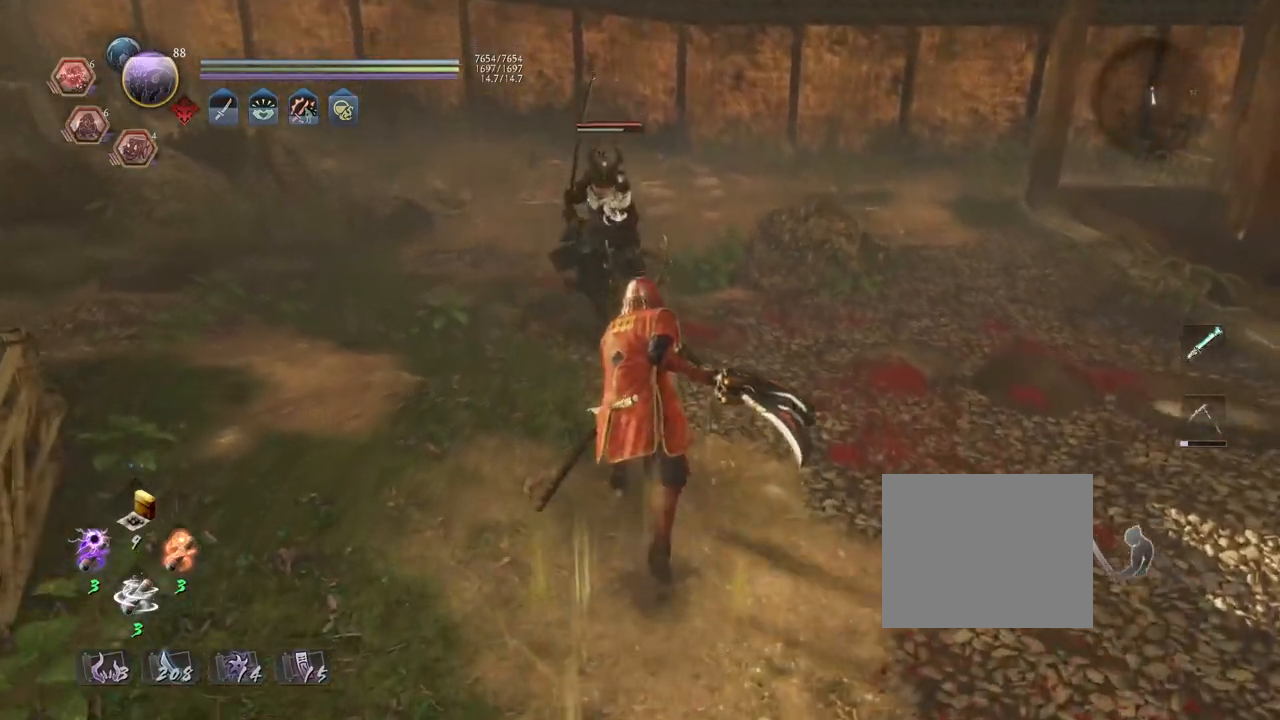
{"buttons": ["L1"], "left_stick": "center", "right_stick": "center", "events": [[317, "left_stick", "center"], [333, "L1", "down"]]}
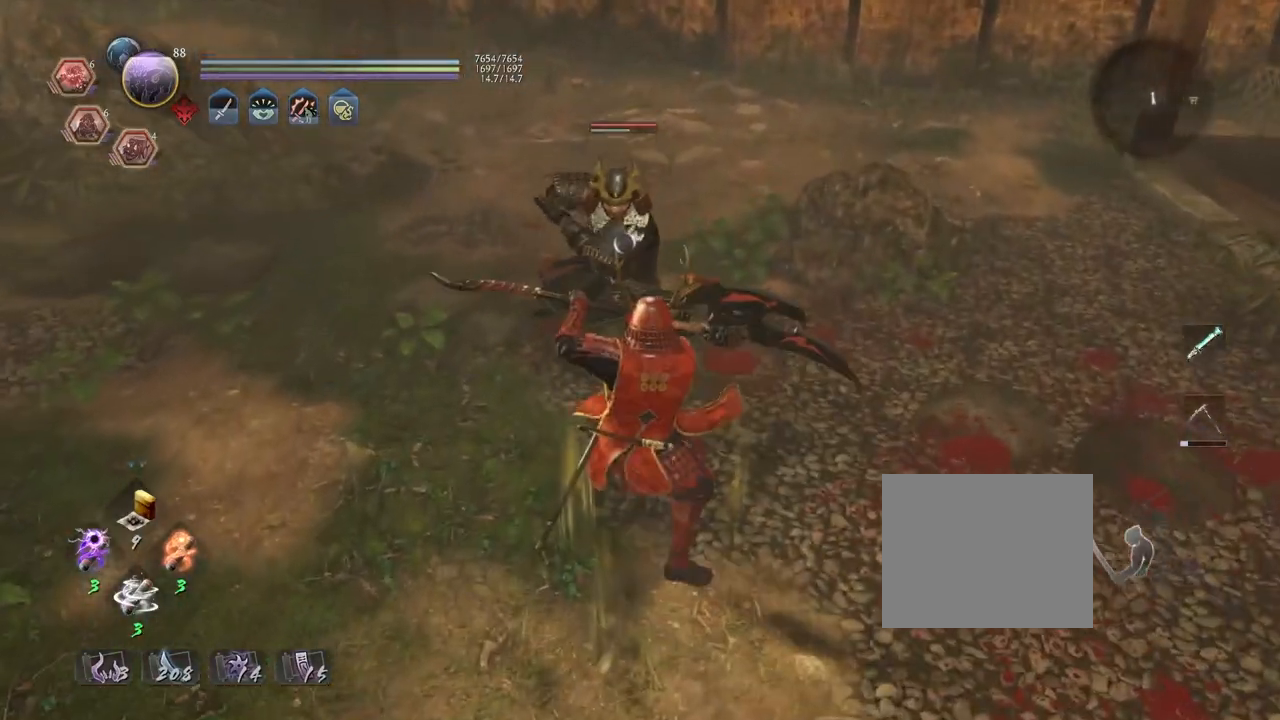
{"buttons": [], "left_stick": "center", "right_stick": "center", "events": [[50, "TRIANGLE", "down"], [367, "TRIANGLE", "up"], [383, "L1", "up"]]}
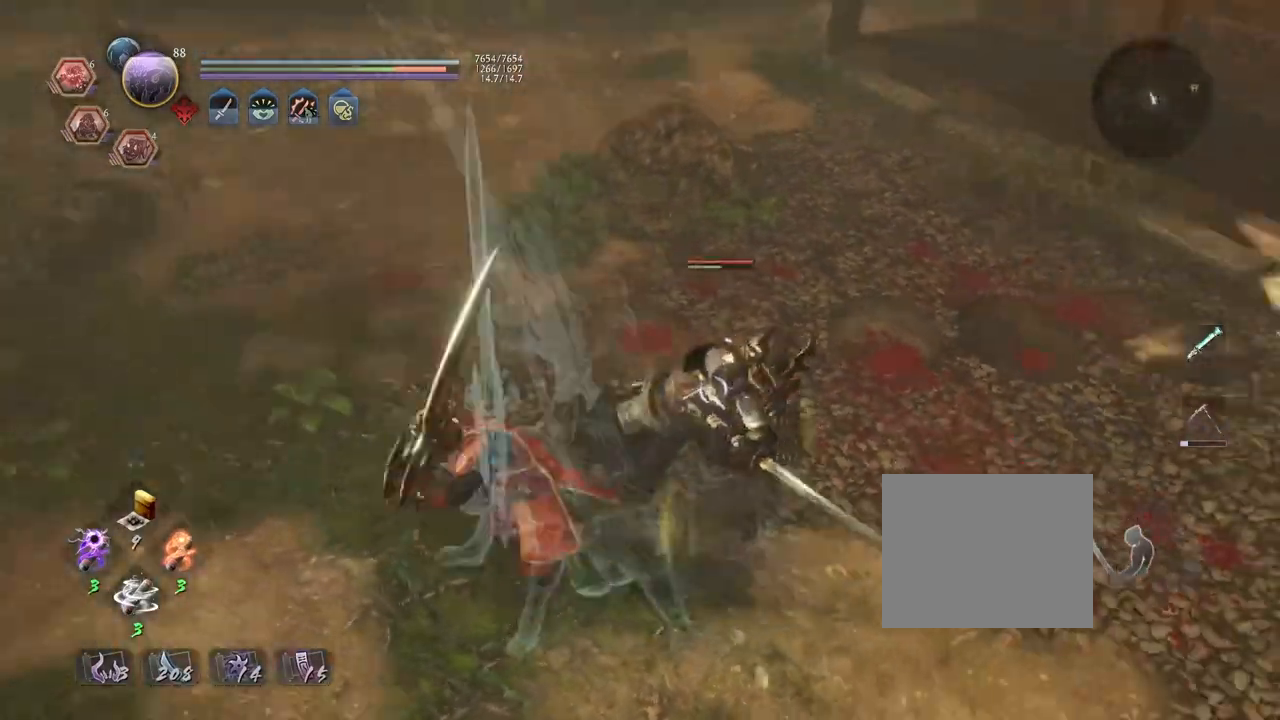
{"buttons": ["R1"], "left_stick": "center", "right_stick": "center", "events": [[483, "R1", "down"]]}
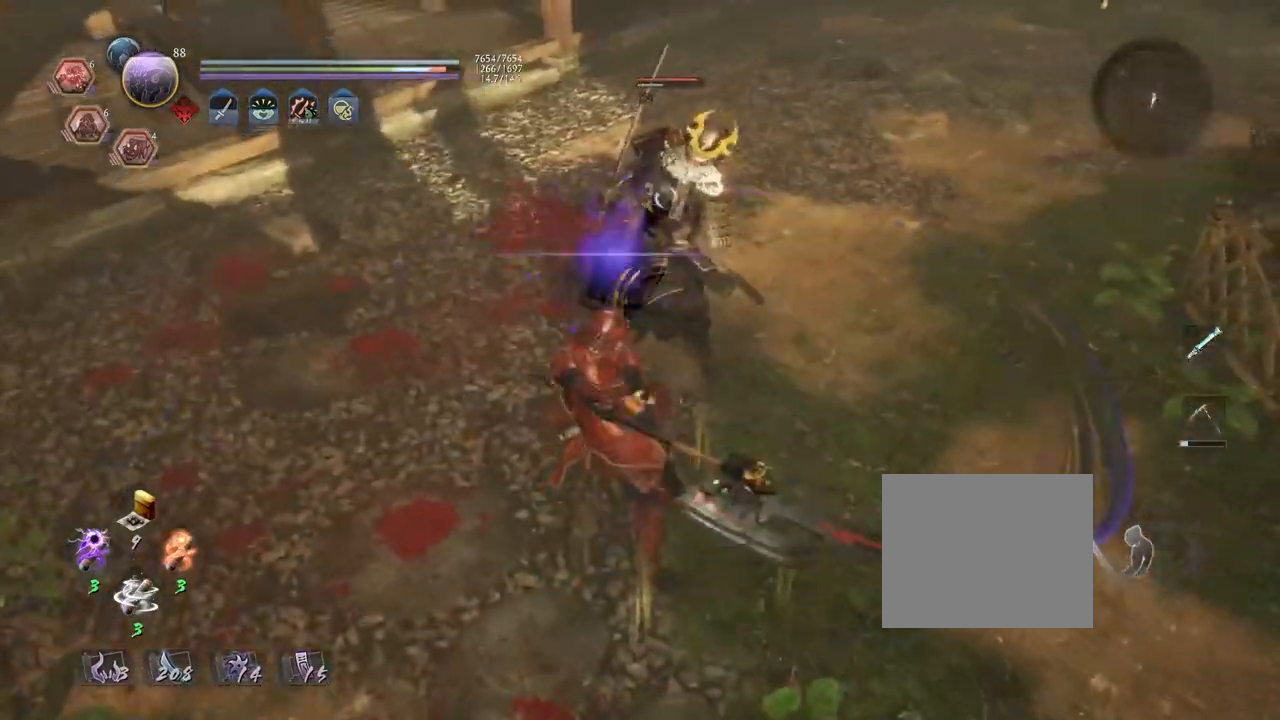
{"buttons": [], "left_stick": "center", "right_stick": "center", "events": [[17, "TRIANGLE", "down"], [117, "TRIANGLE", "up"], [133, "R1", "up"]]}
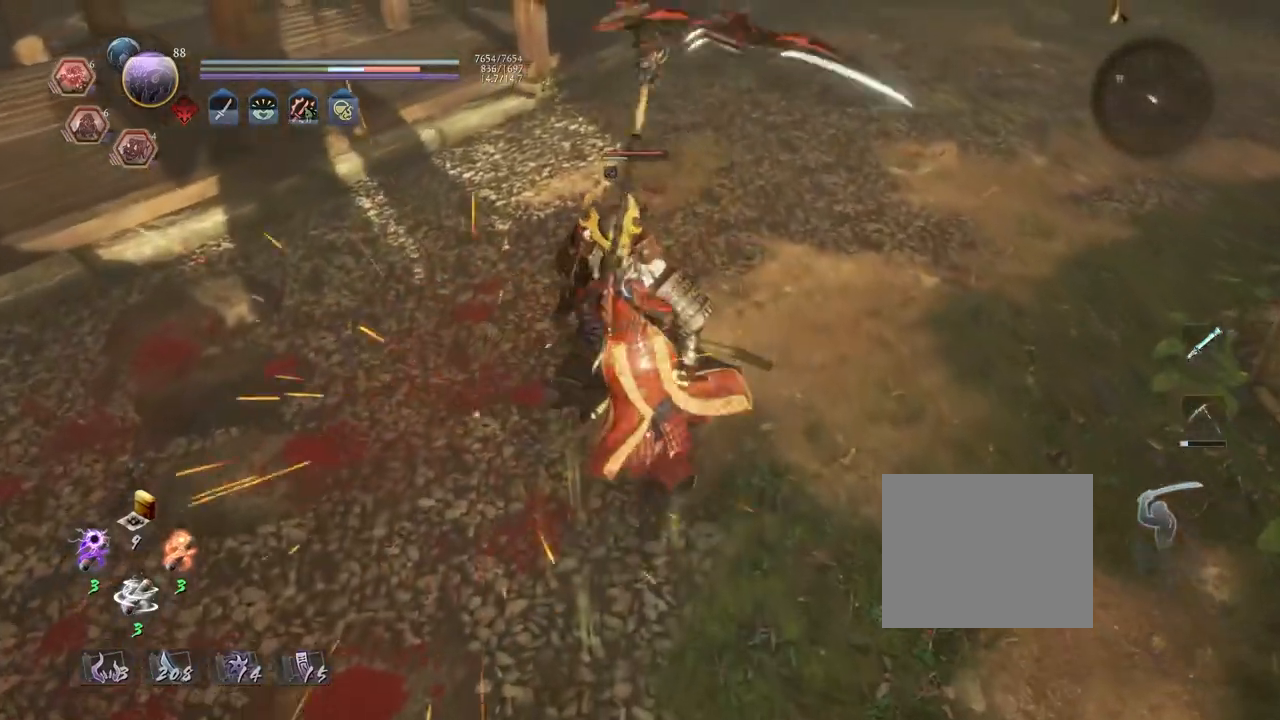
{"buttons": [], "left_stick": "center", "right_stick": "center", "events": []}
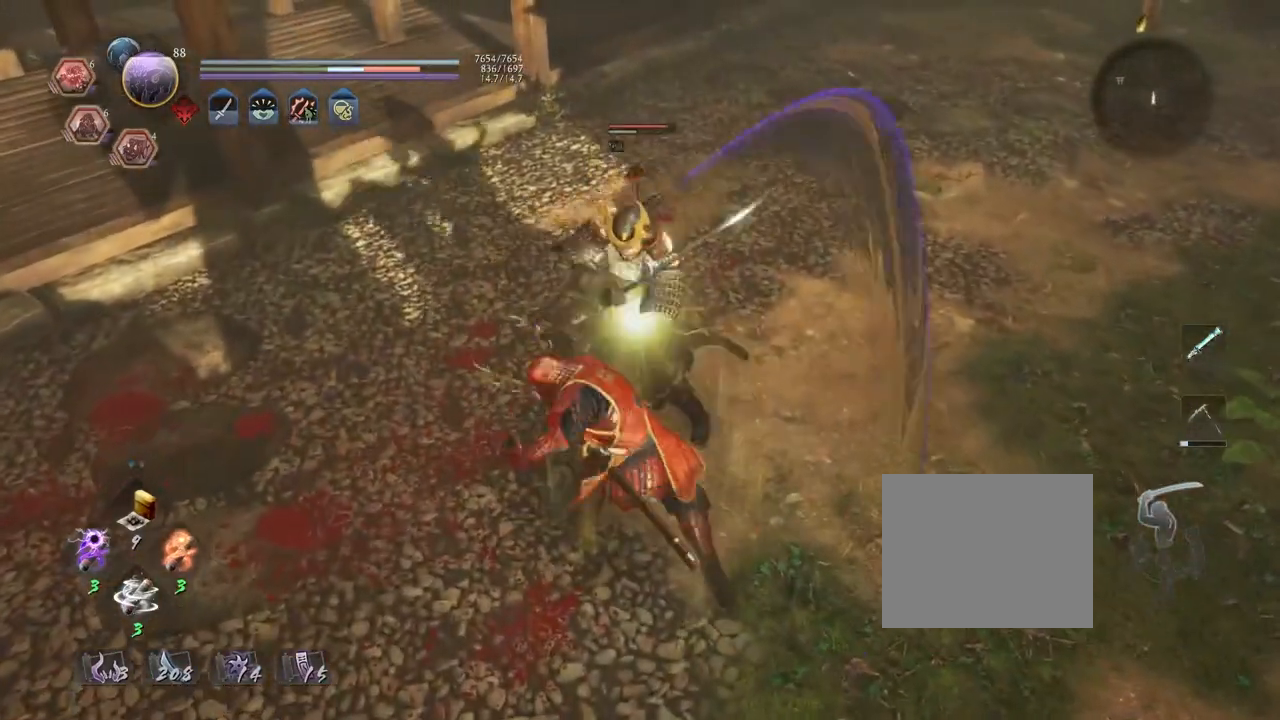
{"buttons": ["CROSS"], "left_stick": "center", "right_stick": "center", "events": [[333, "R1", "down"], [367, "SQUARE", "down"], [400, "CROSS", "down"], [400, "SQUARE", "up"], [467, "R1", "up"]]}
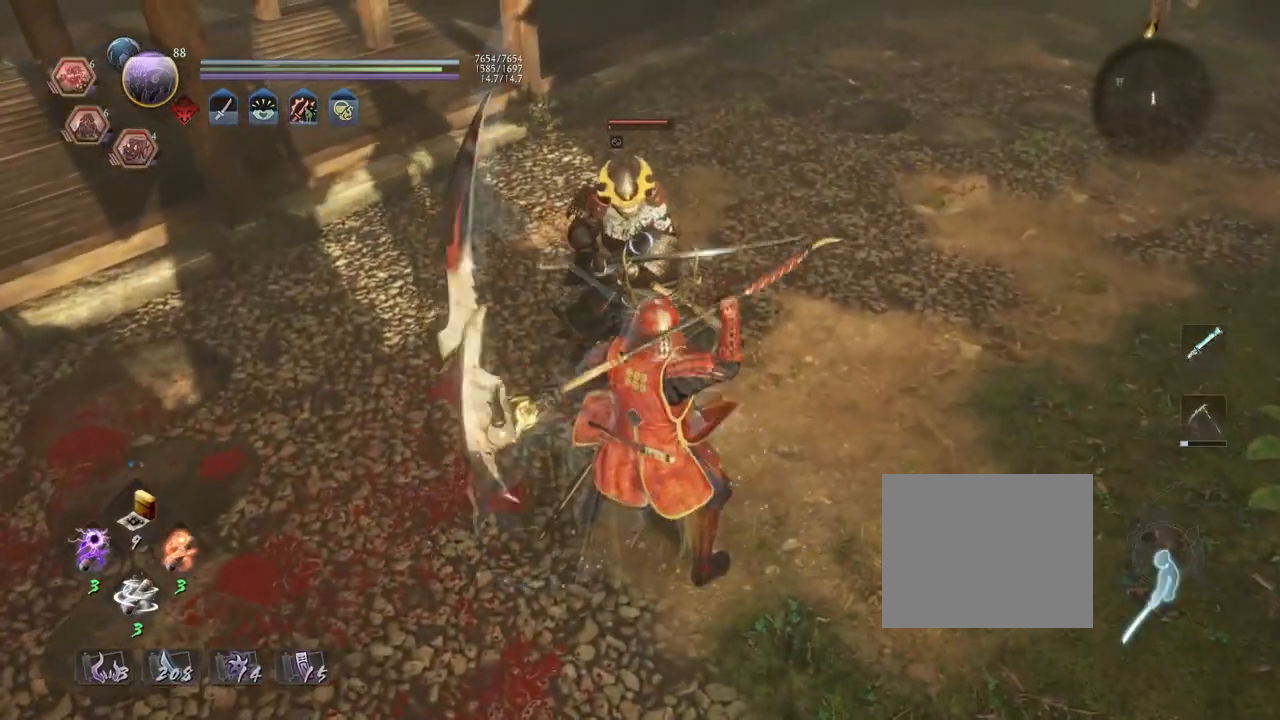
{"buttons": [], "left_stick": "center", "right_stick": "center", "events": [[17, "CROSS", "up"], [17, "L1", "down"], [33, "left_stick", "up"], [133, "TRIANGLE", "down"], [233, "L1", "up"], [233, "TRIANGLE", "up"], [233, "left_stick", "center"]]}
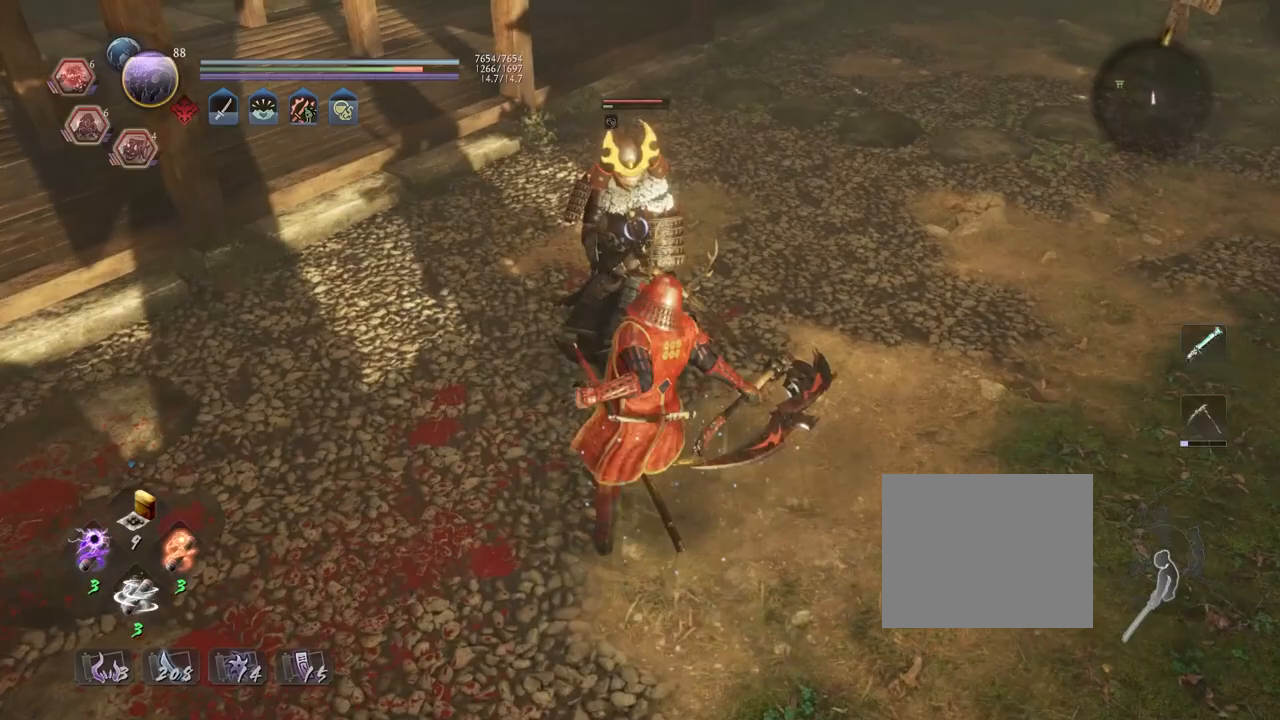
{"buttons": [], "left_stick": "center", "right_stick": "center", "events": []}
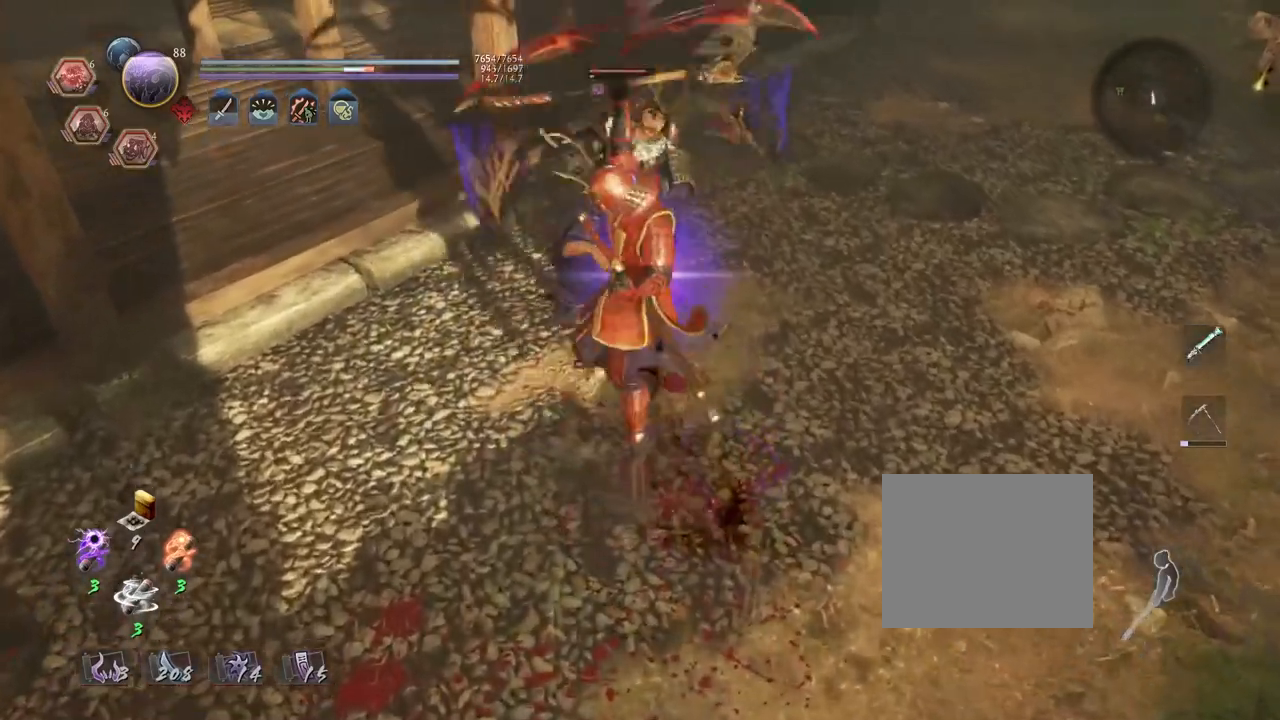
{"buttons": [], "left_stick": "center", "right_stick": "center", "events": []}
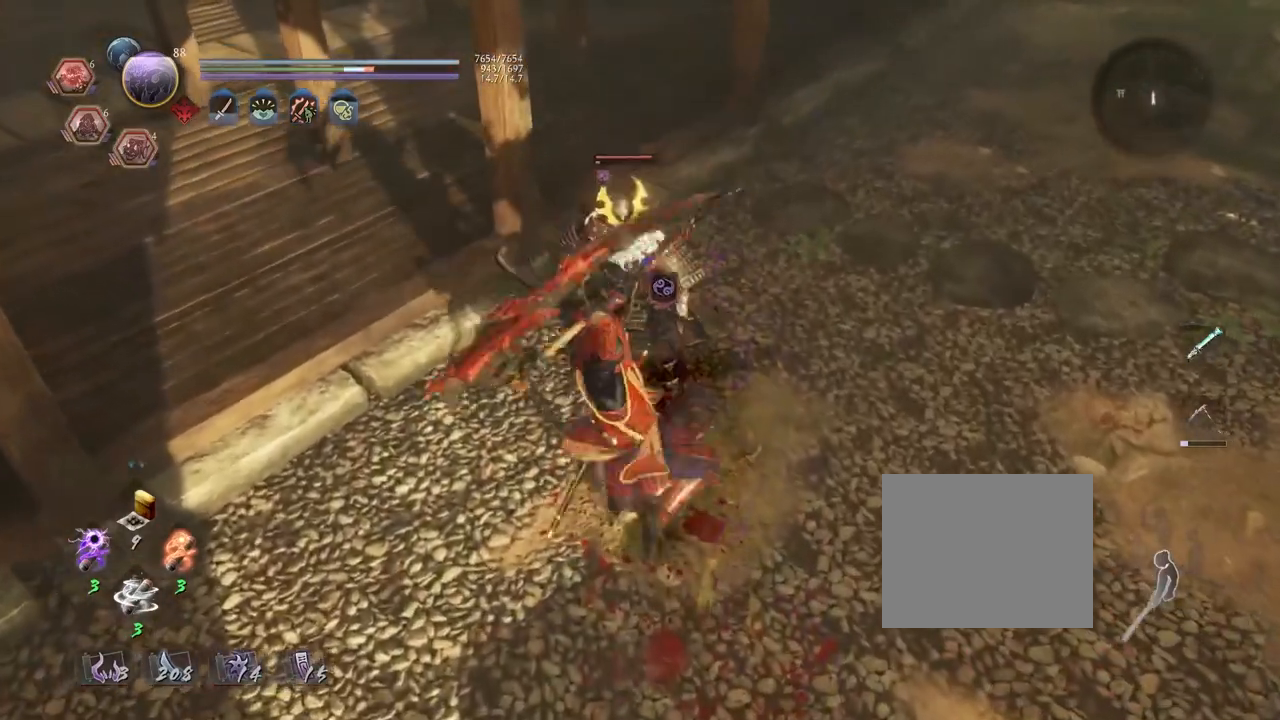
{"buttons": ["SQUARE", "R2"], "left_stick": "center", "right_stick": "center", "events": [[267, "R2", "down"], [283, "SQUARE", "down"]]}
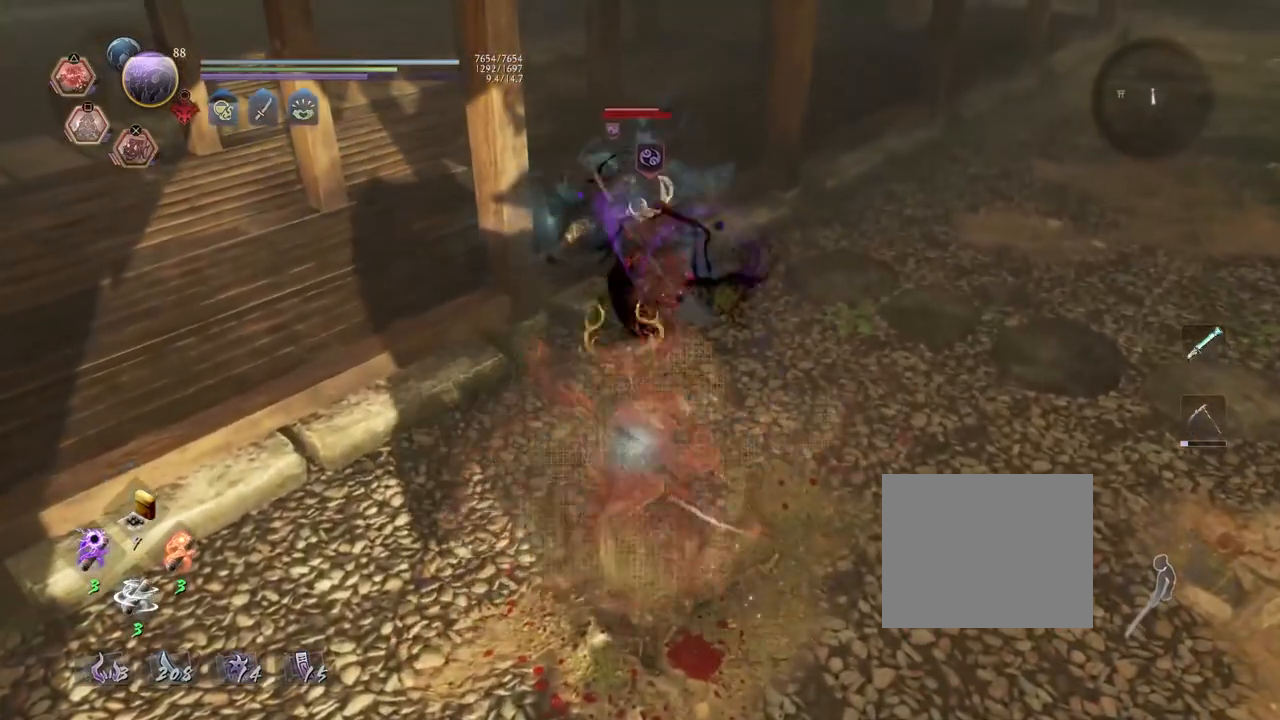
{"buttons": ["SQUARE", "R2"], "left_stick": "up", "right_stick": "center", "events": [[350, "left_stick", "up"]]}
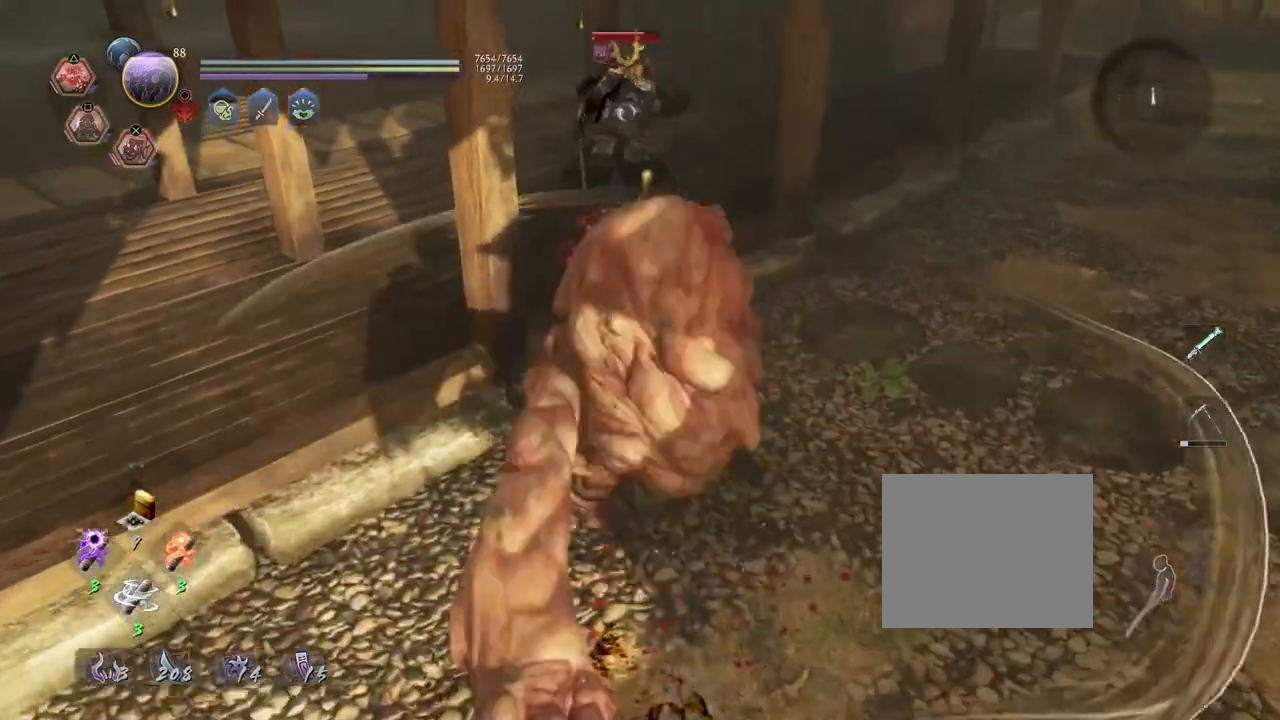
{"buttons": ["SQUARE", "R2"], "left_stick": "up", "right_stick": "center", "events": []}
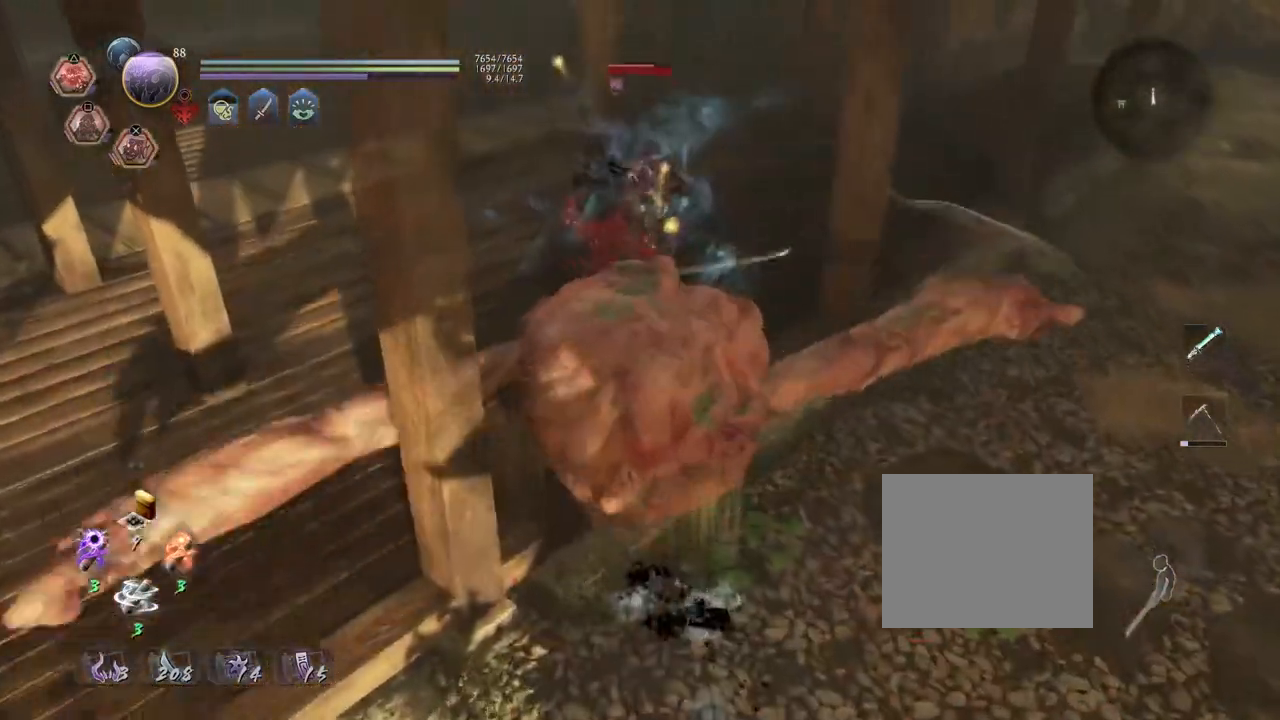
{"buttons": [], "left_stick": "up", "right_stick": "center", "events": [[217, "SQUARE", "up"], [250, "R2", "up"]]}
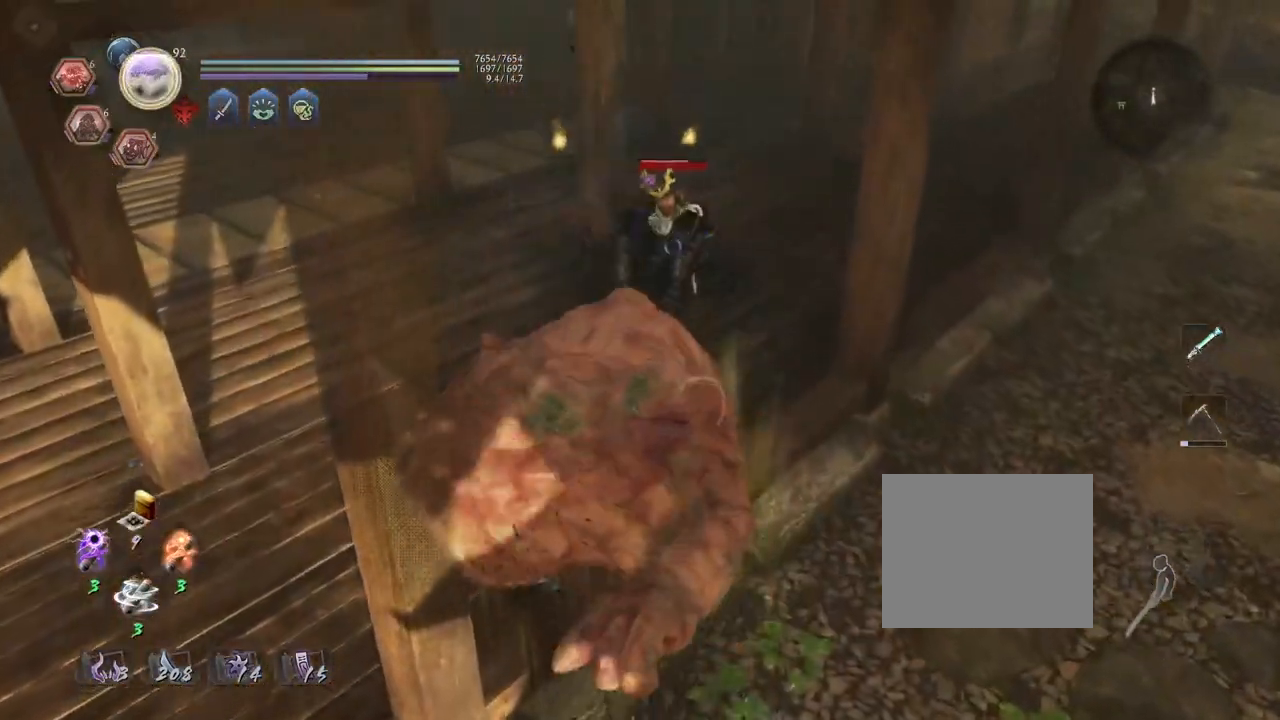
{"buttons": ["R1", "DPAD_RIGHT"], "left_stick": "up", "right_stick": "center", "events": [[217, "R1", "down"], [417, "DPAD_RIGHT", "down"]]}
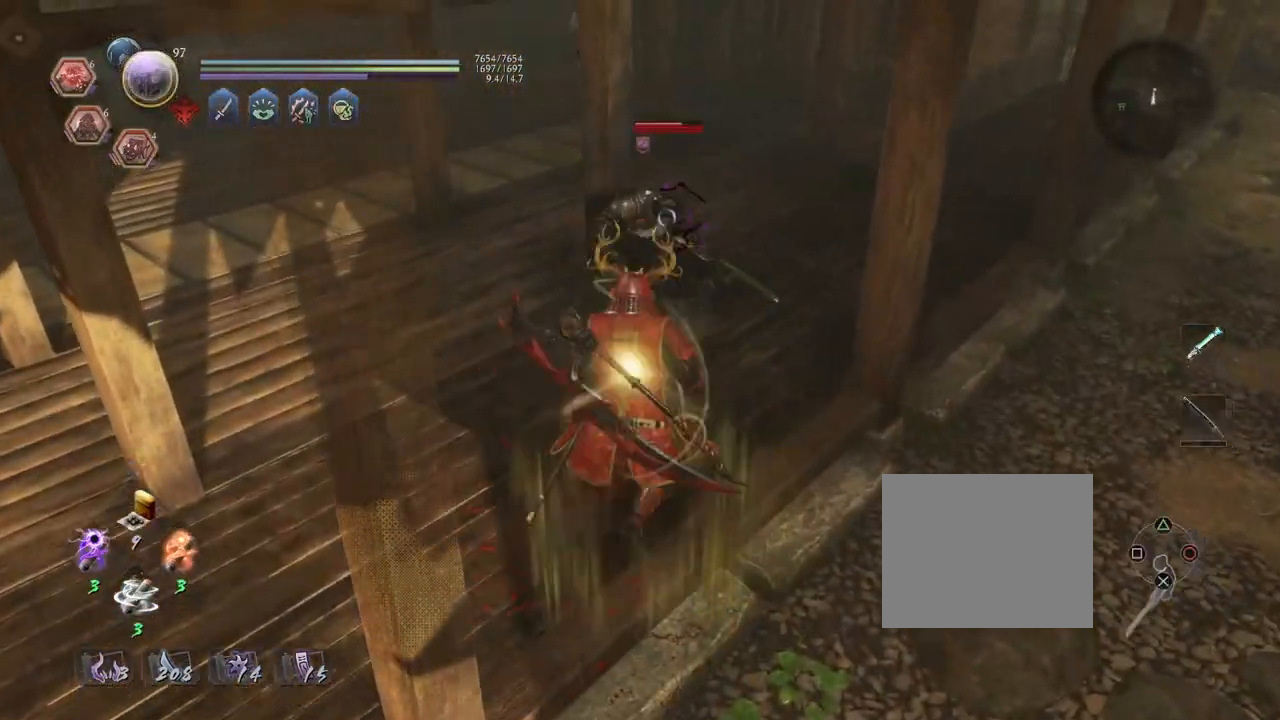
{"buttons": [], "left_stick": "up", "right_stick": "center", "events": [[33, "DPAD_RIGHT", "up"], [250, "left_stick", "center"], [283, "R1", "up"], [483, "left_stick", "up"]]}
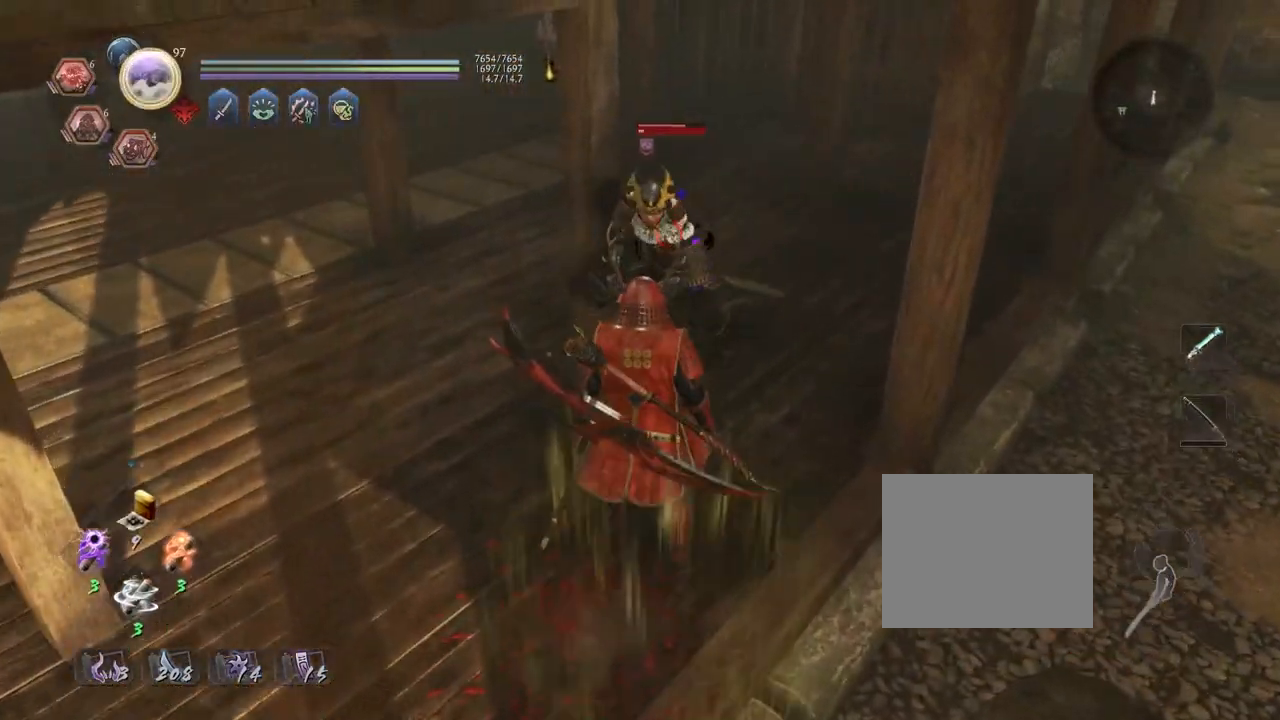
{"buttons": ["TRIANGLE"], "left_stick": "center", "right_stick": "center", "events": [[283, "left_stick", "center"], [483, "TRIANGLE", "down"]]}
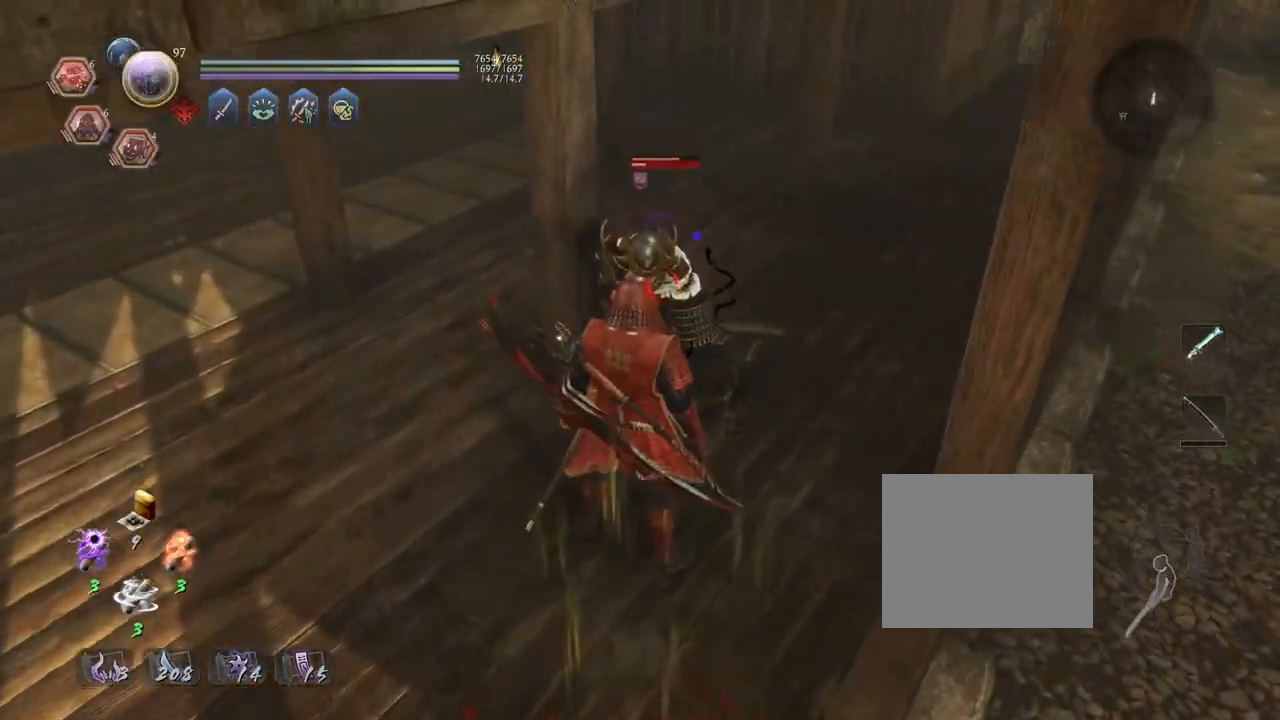
{"buttons": [], "left_stick": "center", "right_stick": "center", "events": [[150, "TRIANGLE", "up"]]}
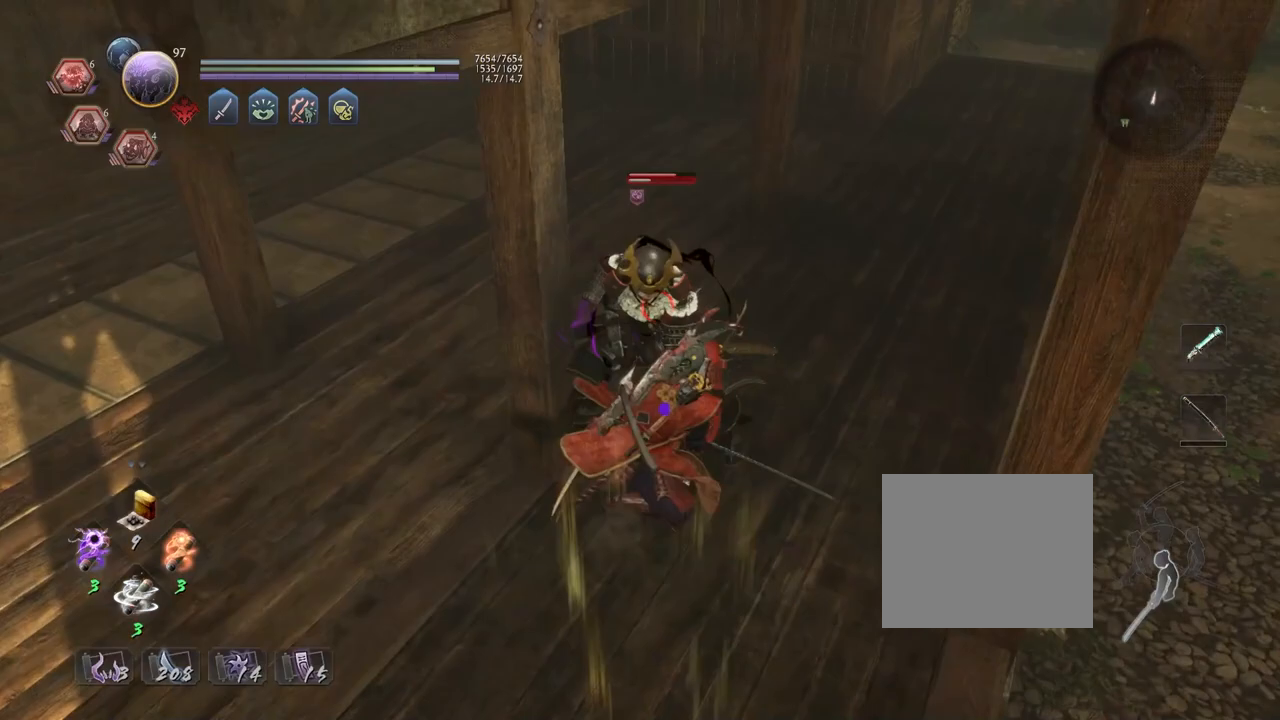
{"buttons": [], "left_stick": "center", "right_stick": "center", "events": []}
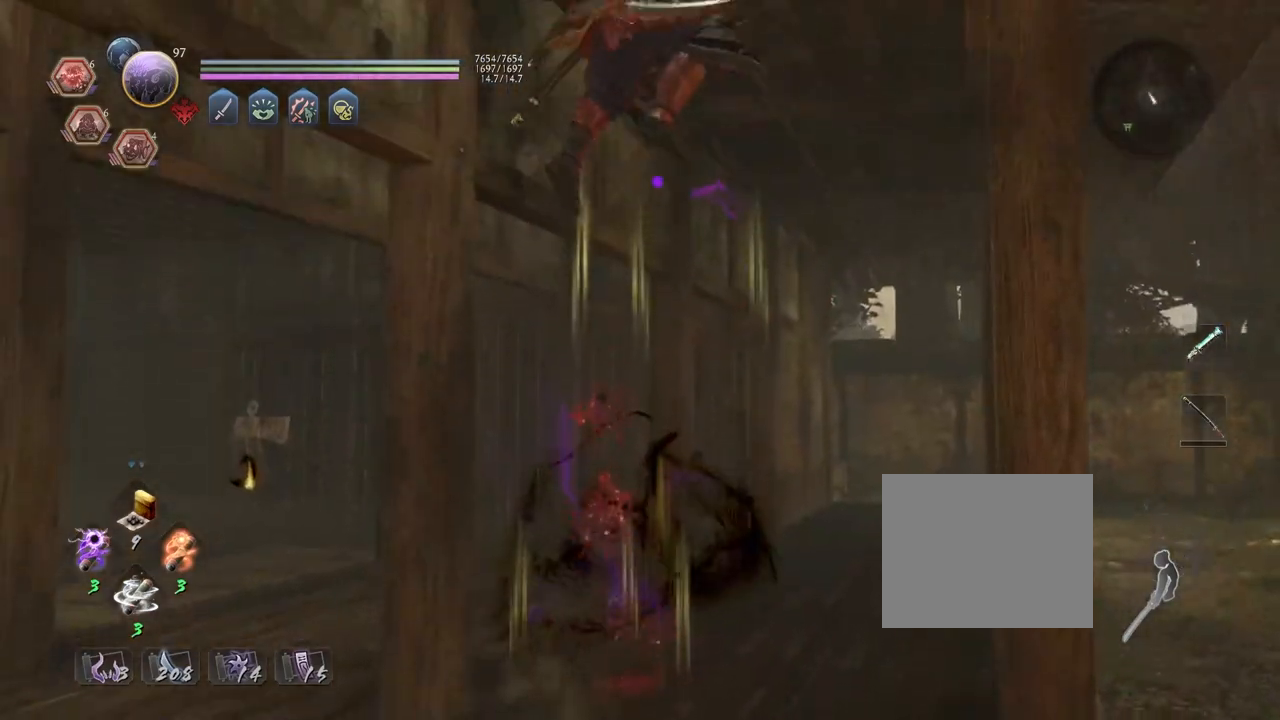
{"buttons": [], "left_stick": "center", "right_stick": "center", "events": []}
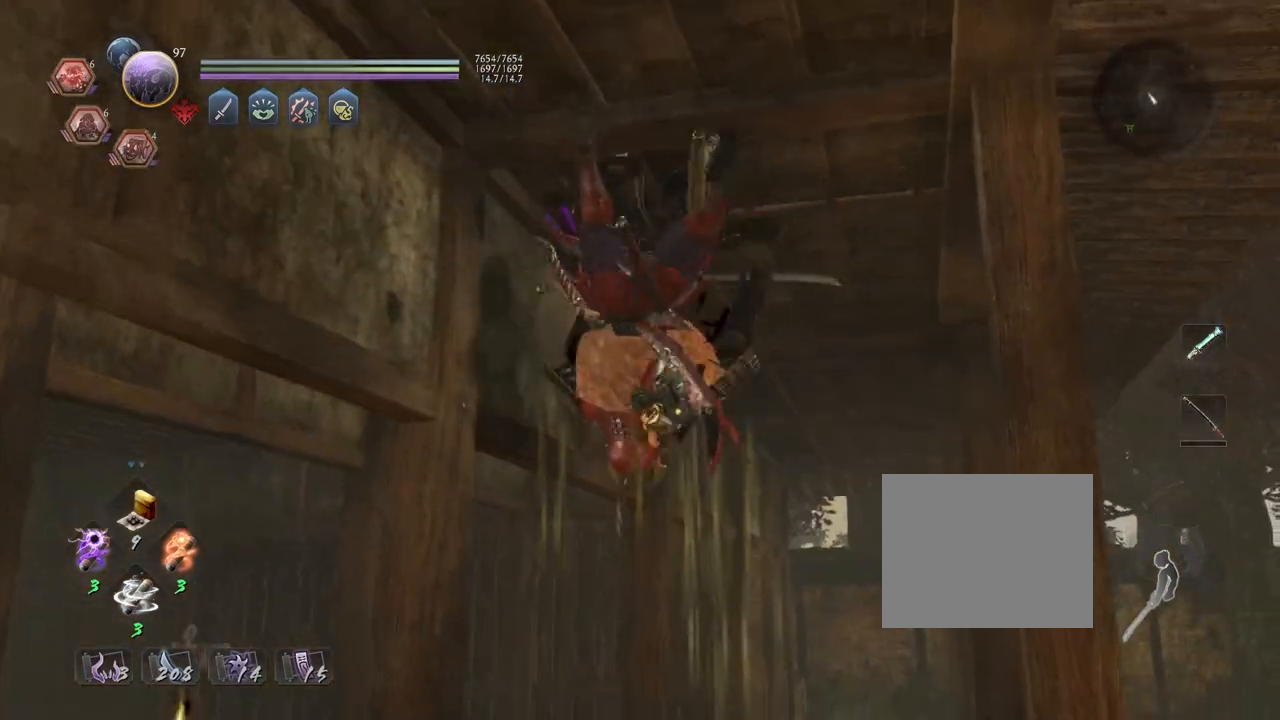
{"buttons": [], "left_stick": "center", "right_stick": "center", "events": []}
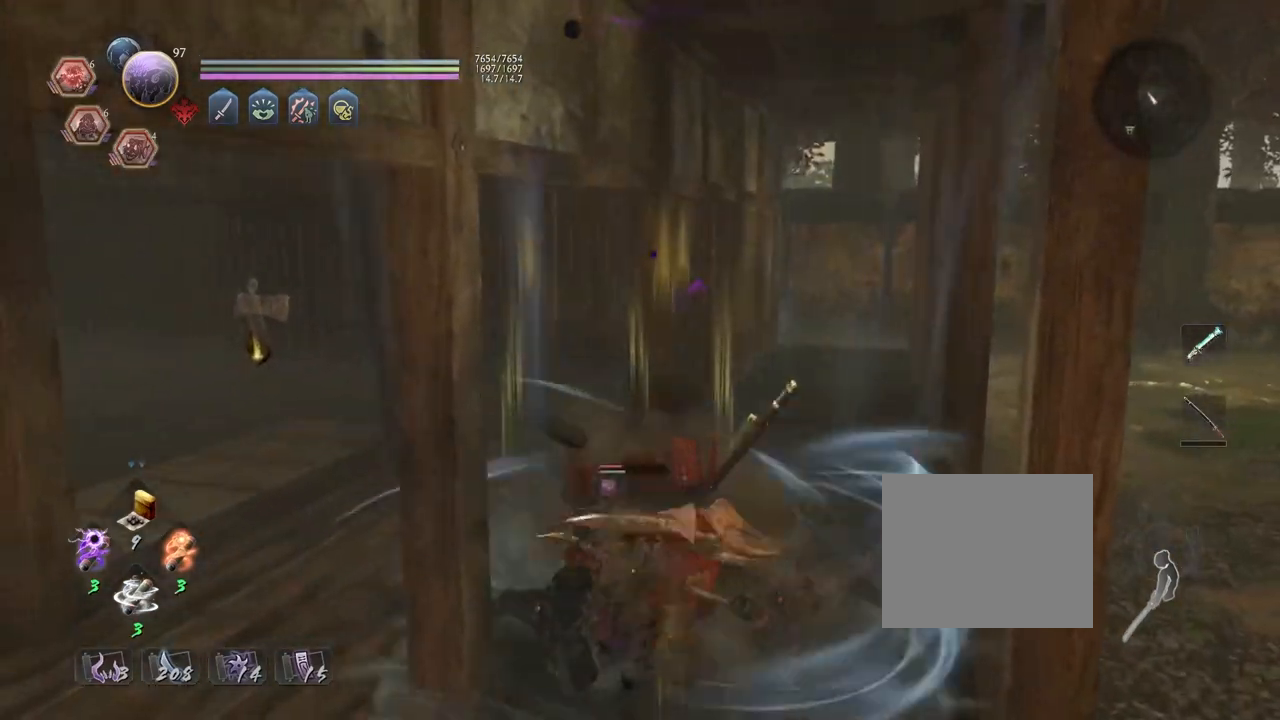
{"buttons": ["SQUARE", "R1"], "left_stick": "center", "right_stick": "center", "events": [[450, "R1", "down"], [500, "SQUARE", "down"]]}
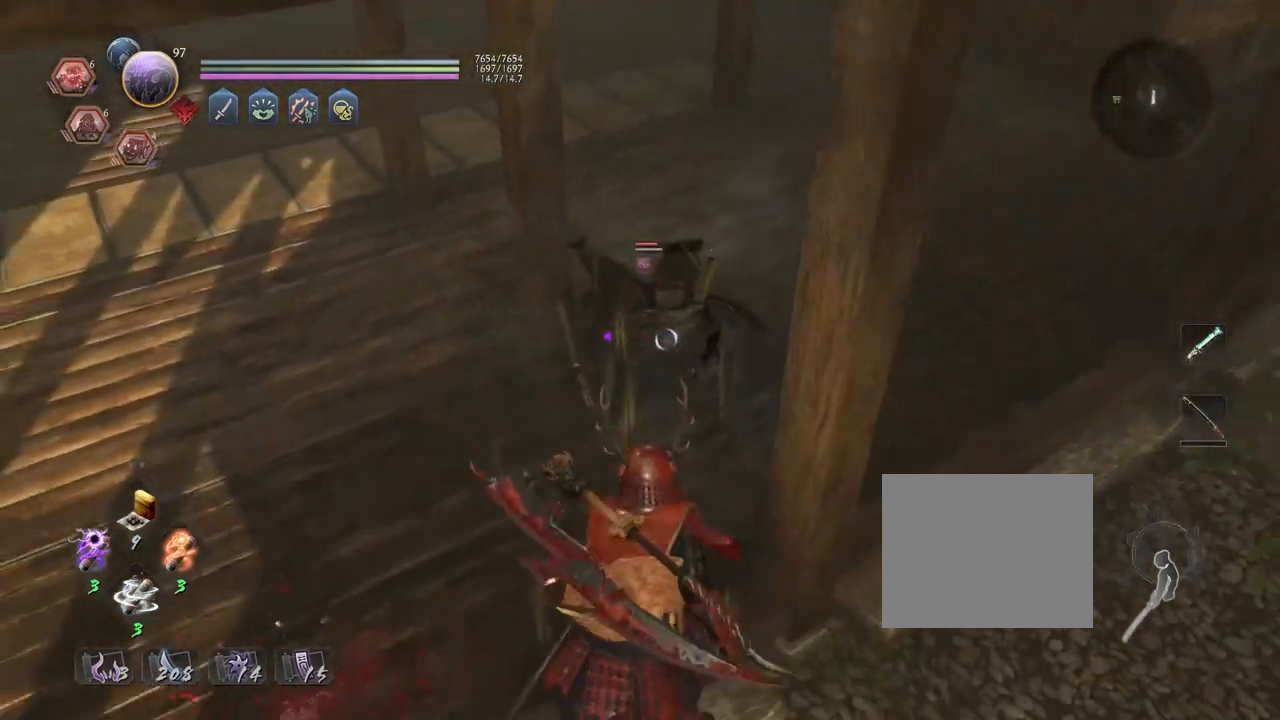
{"buttons": [], "left_stick": "center", "right_stick": "center", "events": [[100, "R1", "up"], [133, "SQUARE", "up"]]}
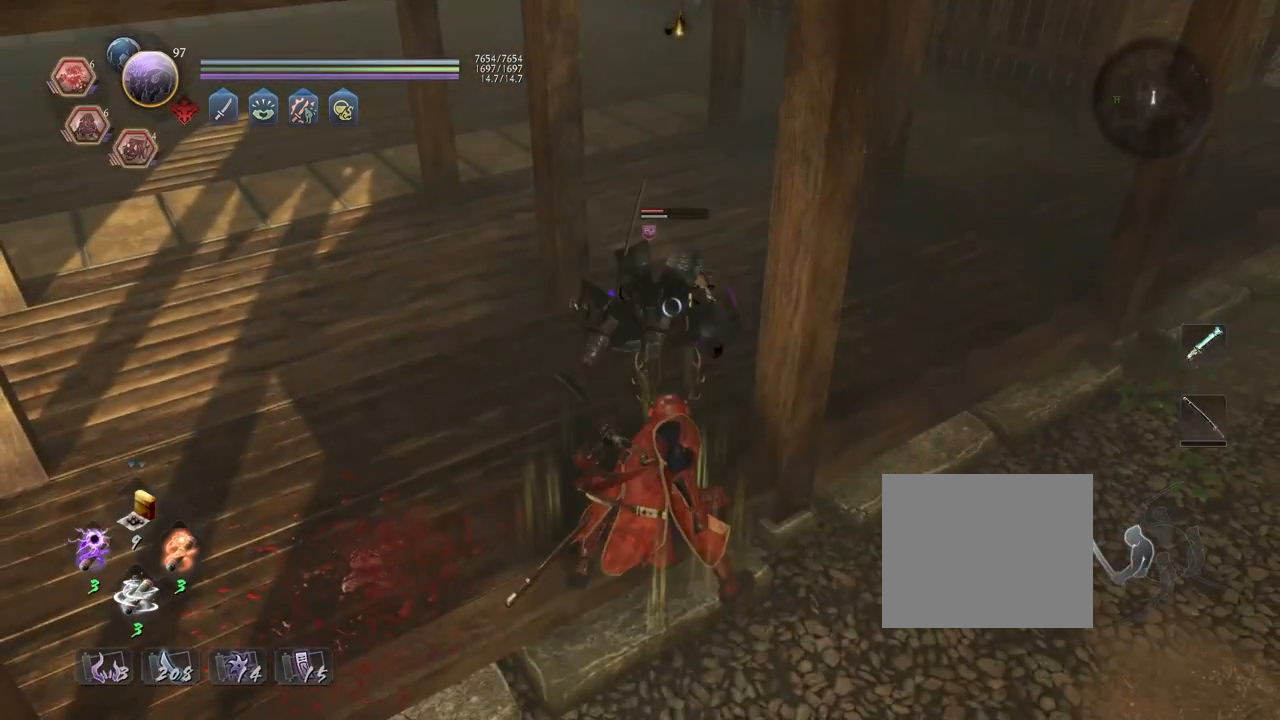
{"buttons": ["TRIANGLE", "L1"], "left_stick": "up", "right_stick": "center", "events": [[33, "left_stick", "up"], [400, "L1", "down"], [483, "TRIANGLE", "down"]]}
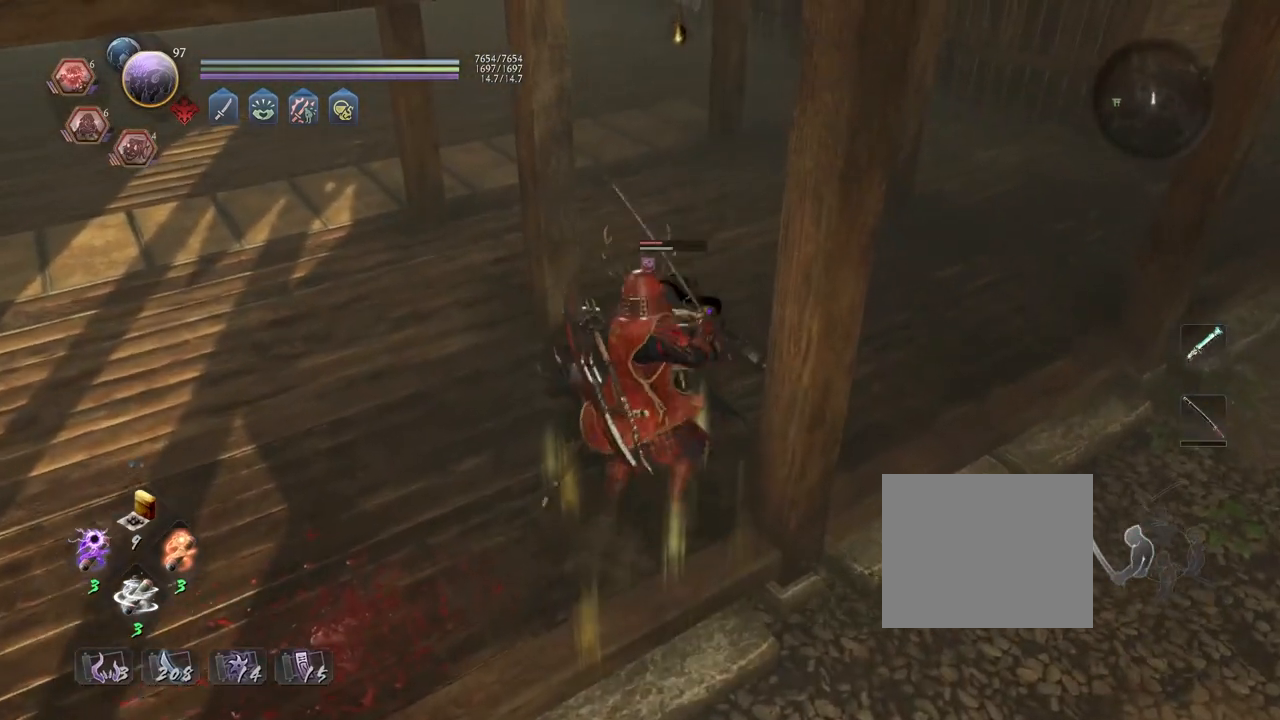
{"buttons": ["L2", "R1"], "left_stick": "center", "right_stick": "center", "events": [[100, "TRIANGLE", "up"], [167, "L1", "up"], [183, "left_stick", "center"], [267, "R1", "down"], [383, "L2", "down"], [400, "L1", "down"], [500, "L1", "up"]]}
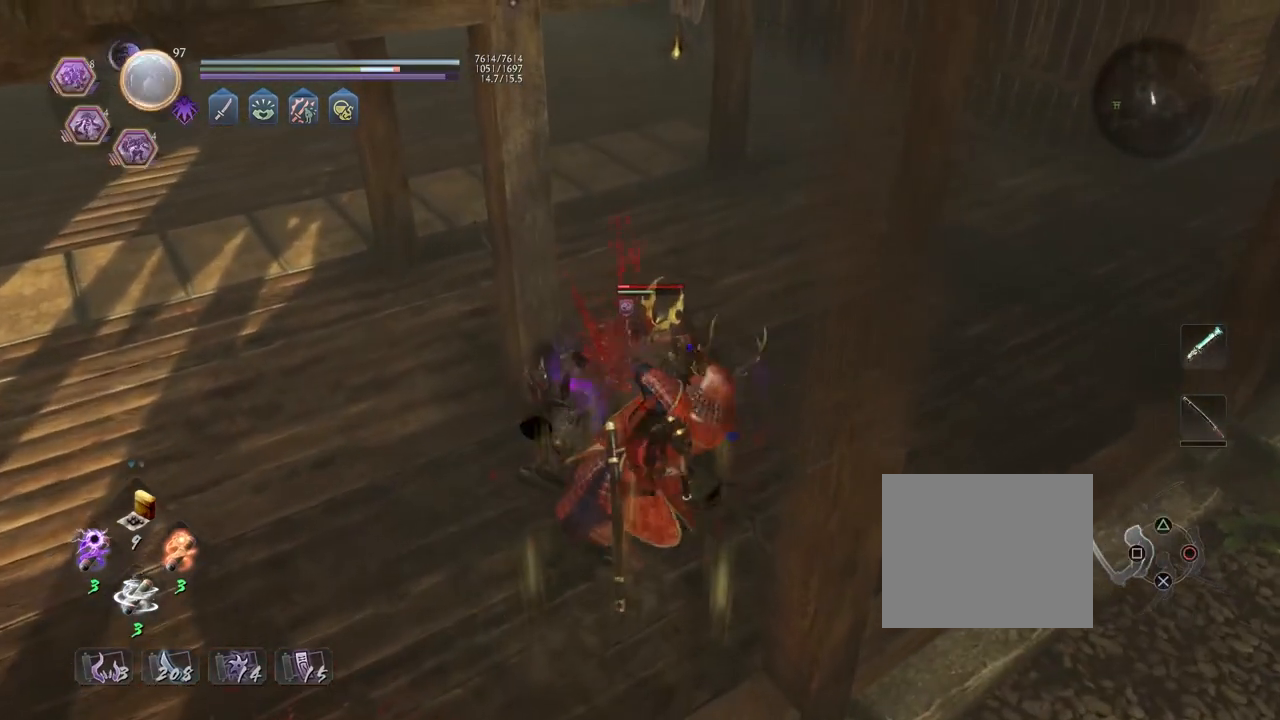
{"buttons": [], "left_stick": "center", "right_stick": "center", "events": [[17, "L2", "up"], [67, "R1", "up"]]}
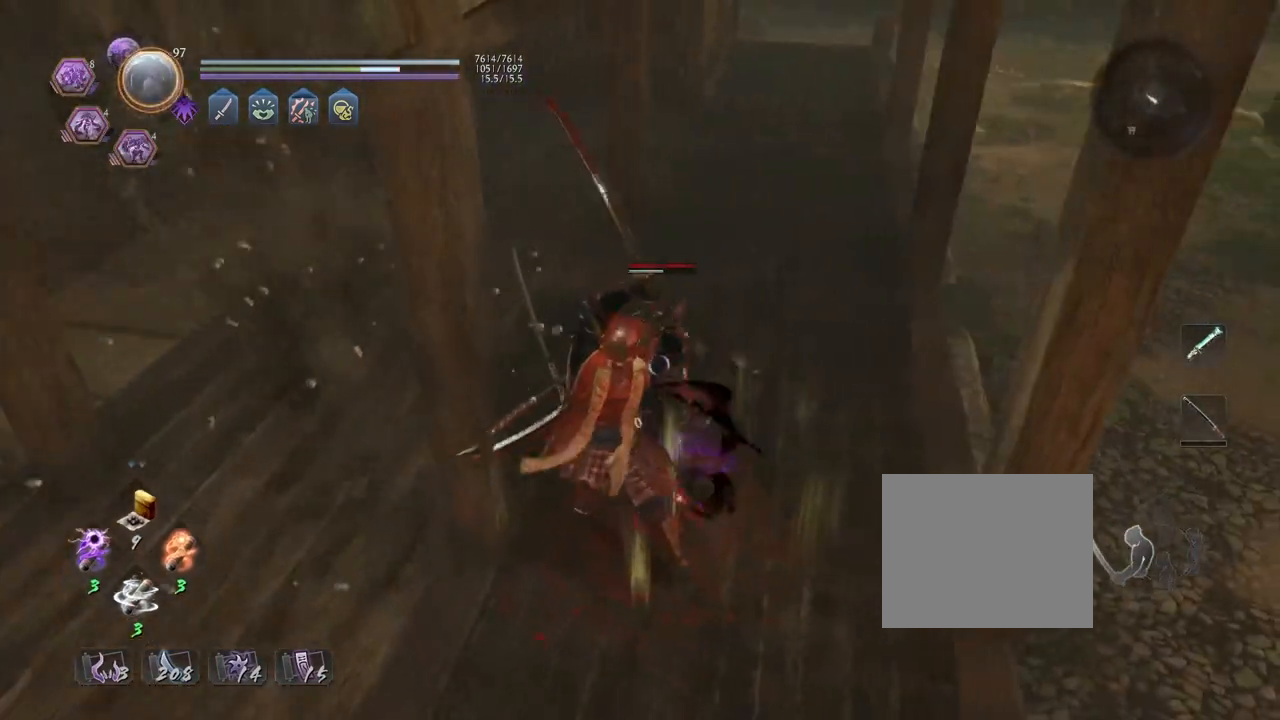
{"buttons": ["TRIANGLE", "R2"], "left_stick": "center", "right_stick": "center", "events": [[133, "R2", "down"], [167, "TRIANGLE", "down"]]}
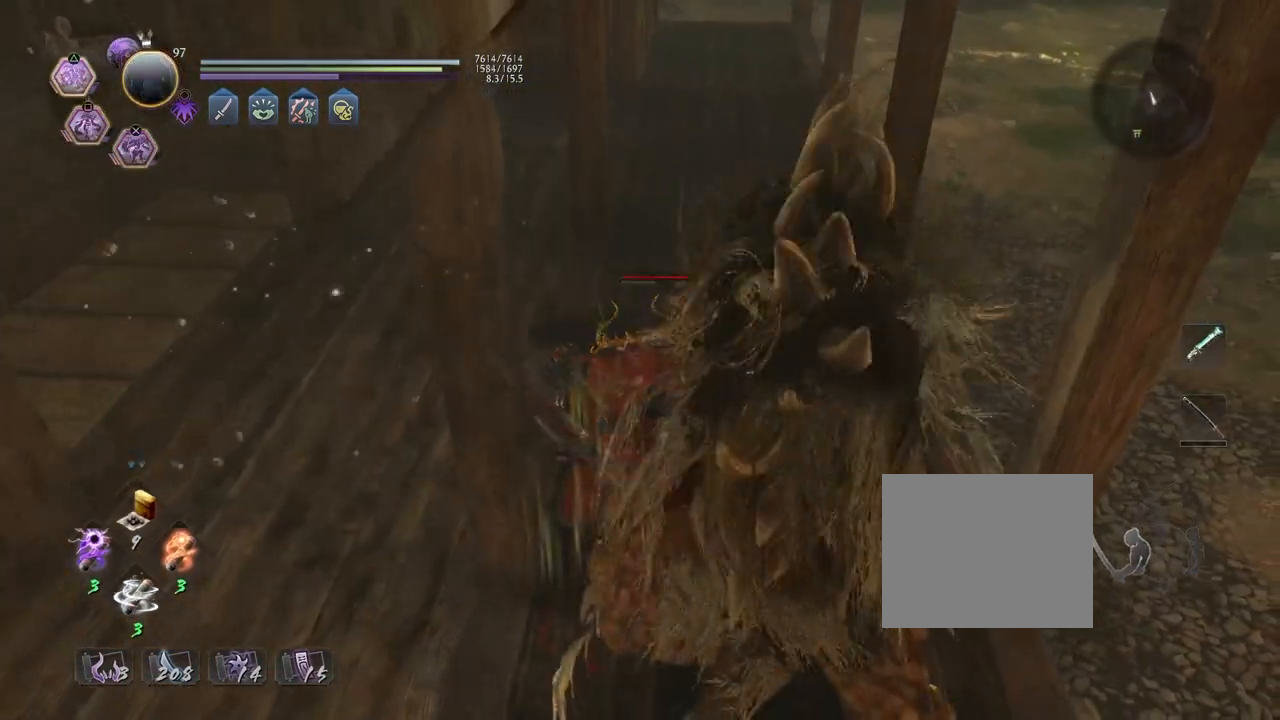
{"buttons": [], "left_stick": "center", "right_stick": "center", "events": [[233, "TRIANGLE", "up"], [283, "R2", "up"]]}
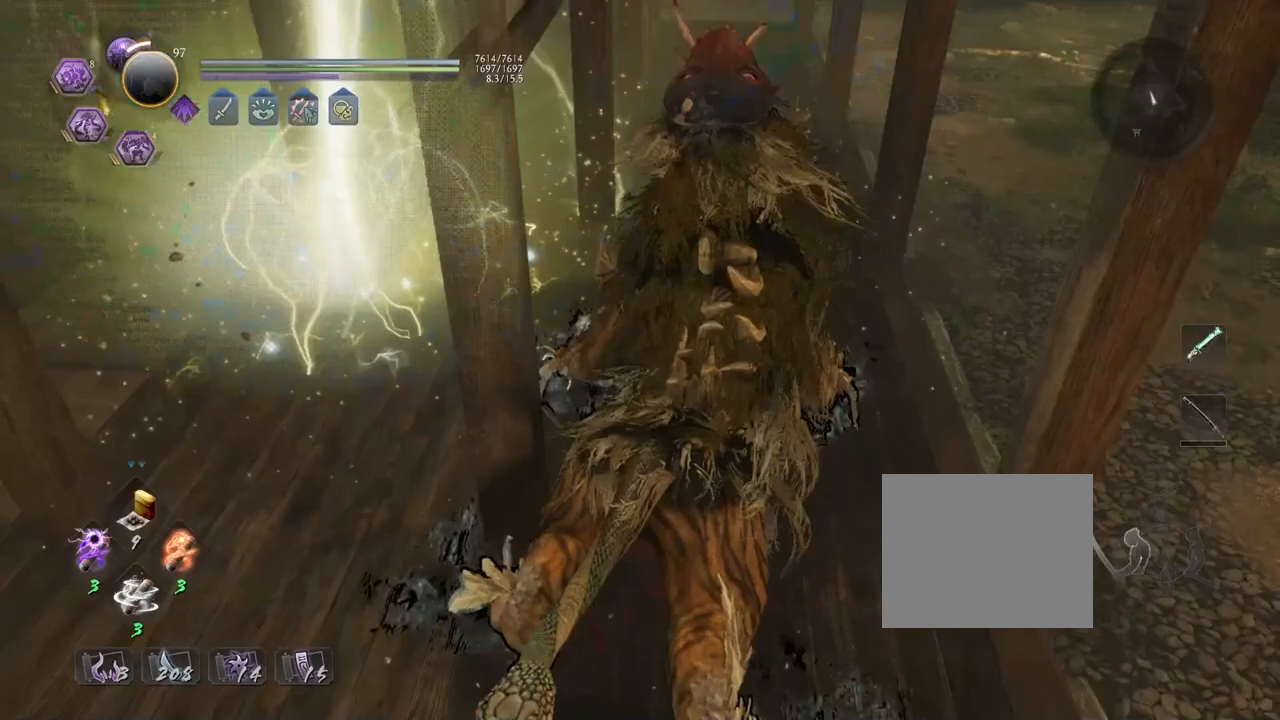
{"buttons": [], "left_stick": "center", "right_stick": "center", "events": [[100, "R1", "down"], [117, "CROSS", "down"], [233, "CROSS", "up"], [233, "R1", "up"]]}
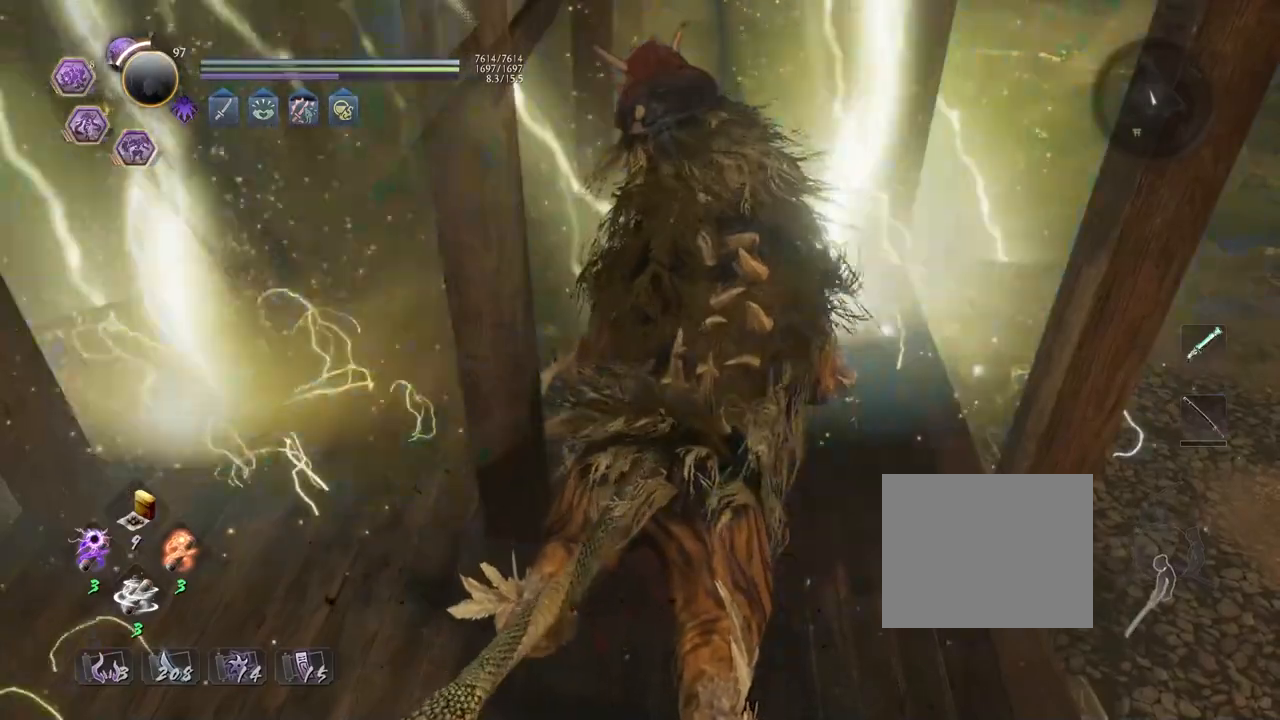
{"buttons": [], "left_stick": "center", "right_stick": "center", "events": []}